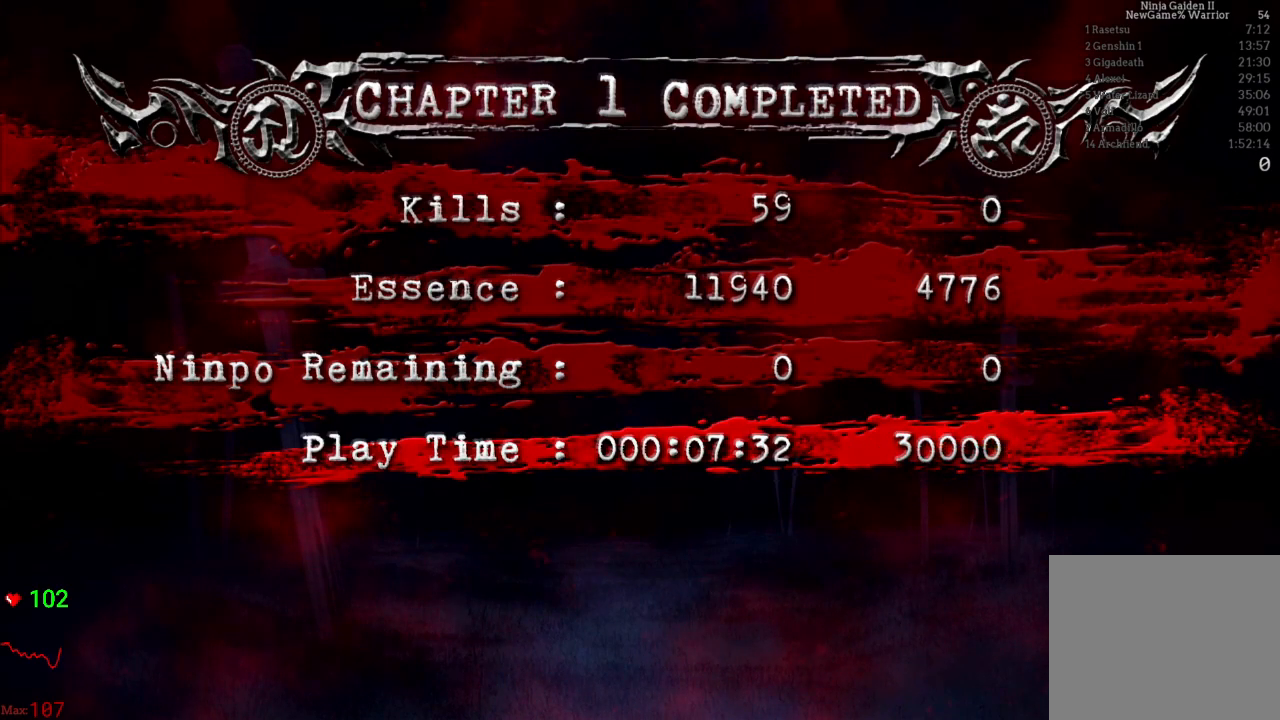
Gameplay with a controller (Xbox layout); each line is a JSON object with the inputs held at the frame after it. "events" lists button and stick changes between this image and that frame as [ms after this image, input, new state], when the widget could be followed in between. Not read: L3 R3 START.
{"buttons": ["A"], "left_stick": "center", "right_stick": "center", "events": [[300, "A", "down"], [400, "A", "up"], [500, "A", "down"]]}
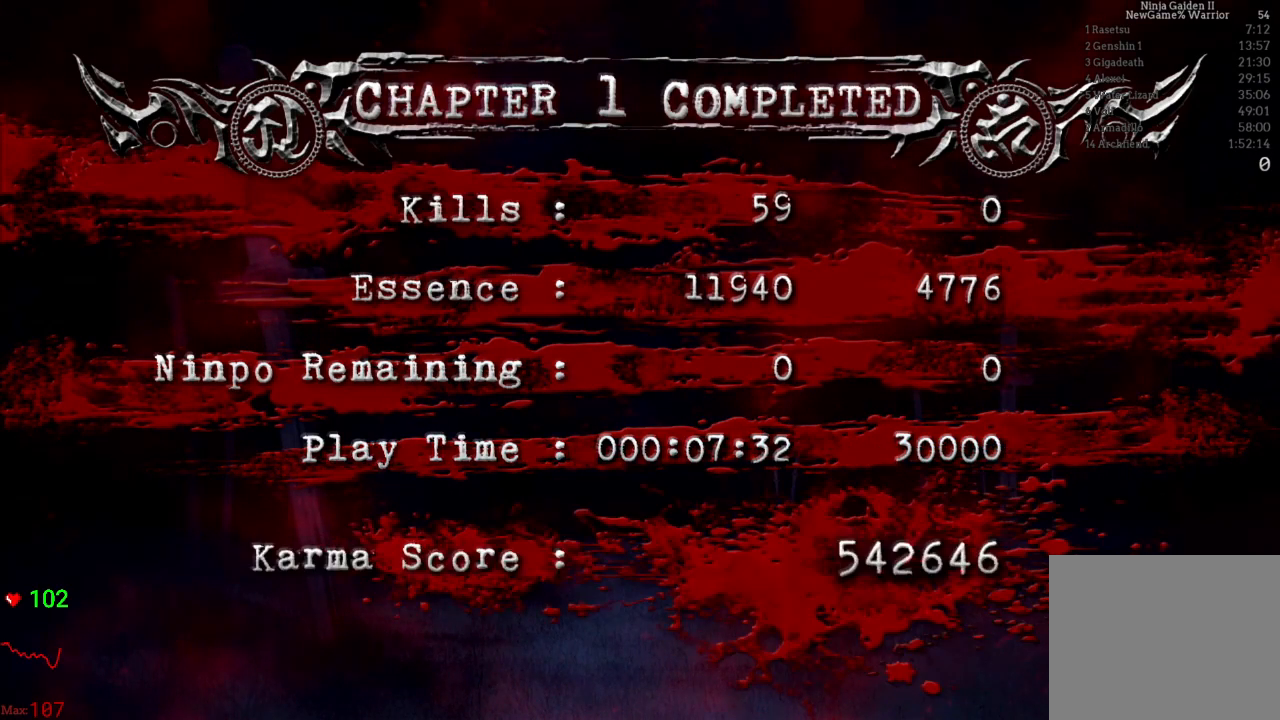
{"buttons": [], "left_stick": "center", "right_stick": "center", "events": [[117, "A", "up"], [167, "A", "down"], [233, "A", "up"]]}
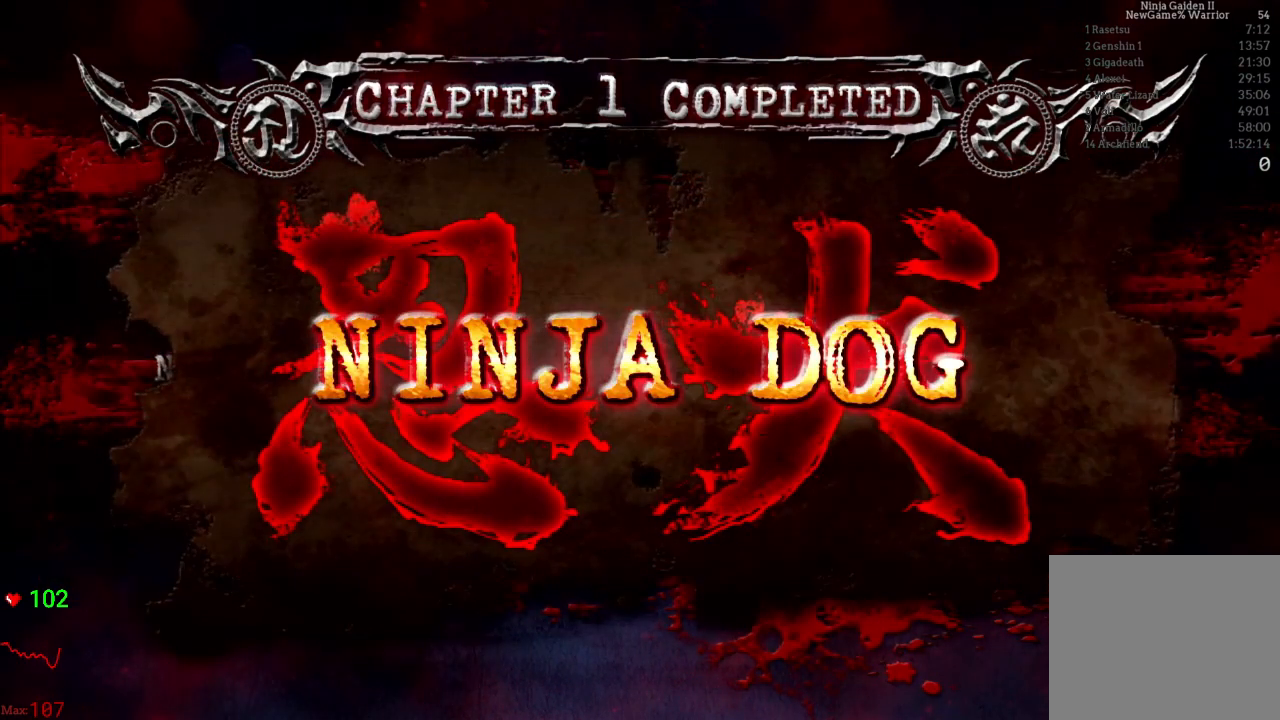
{"buttons": [], "left_stick": "center", "right_stick": "center", "events": []}
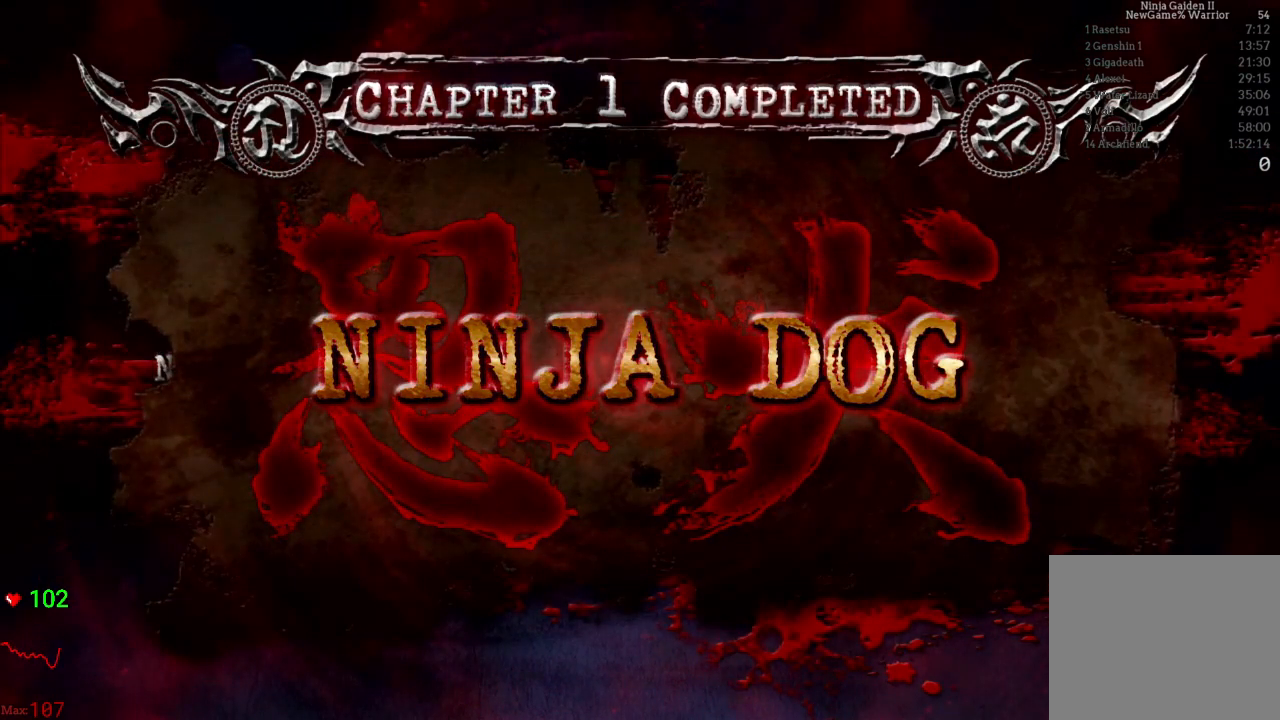
{"buttons": [], "left_stick": "center", "right_stick": "center", "events": []}
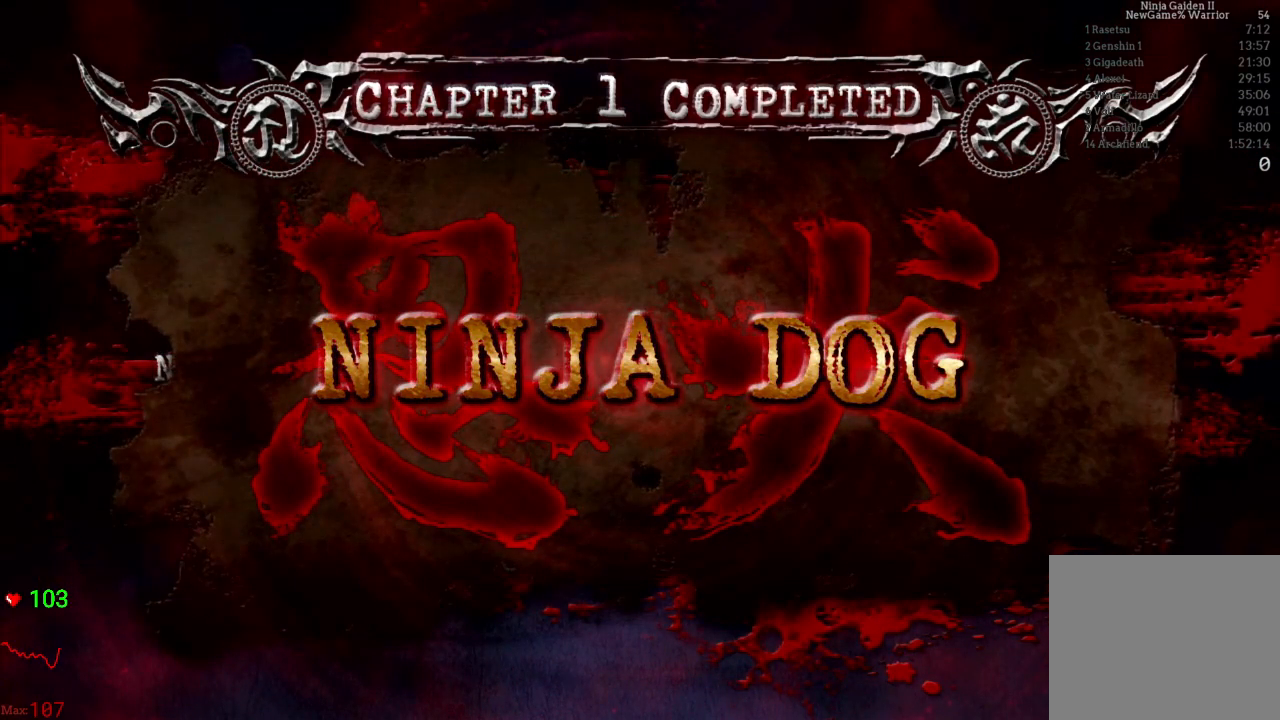
{"buttons": [], "left_stick": "center", "right_stick": "center", "events": []}
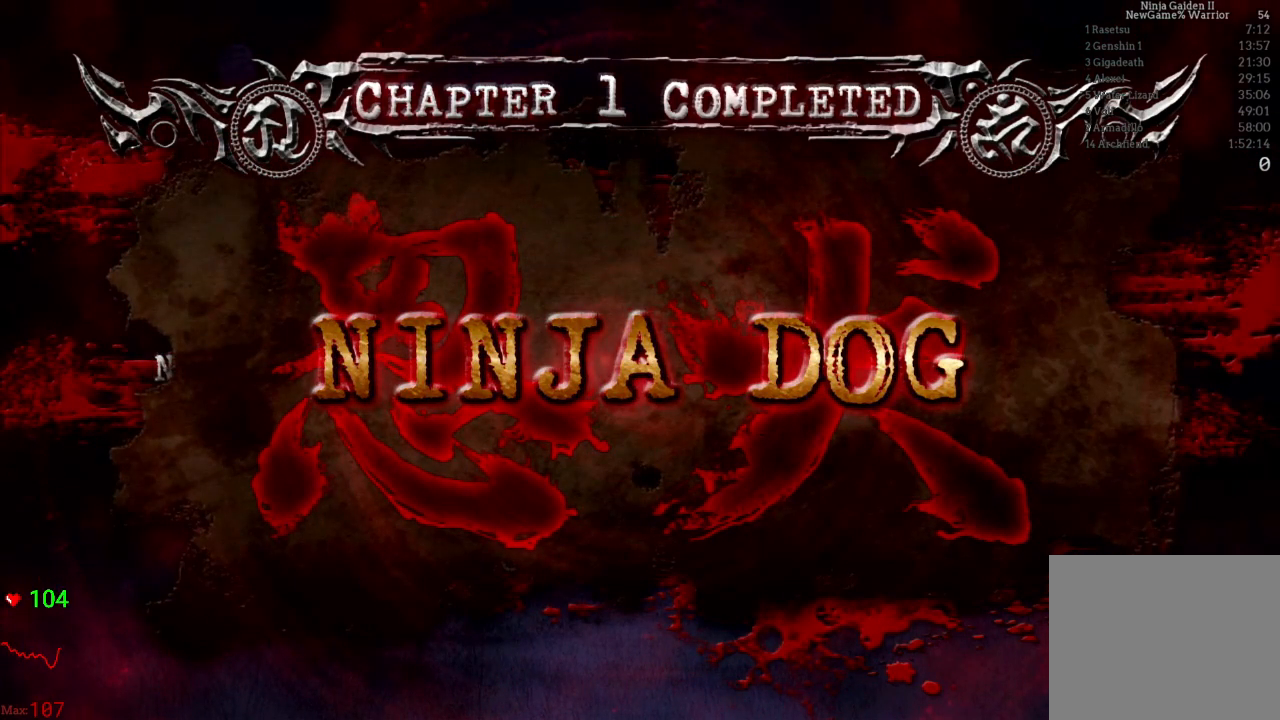
{"buttons": [], "left_stick": "center", "right_stick": "center", "events": []}
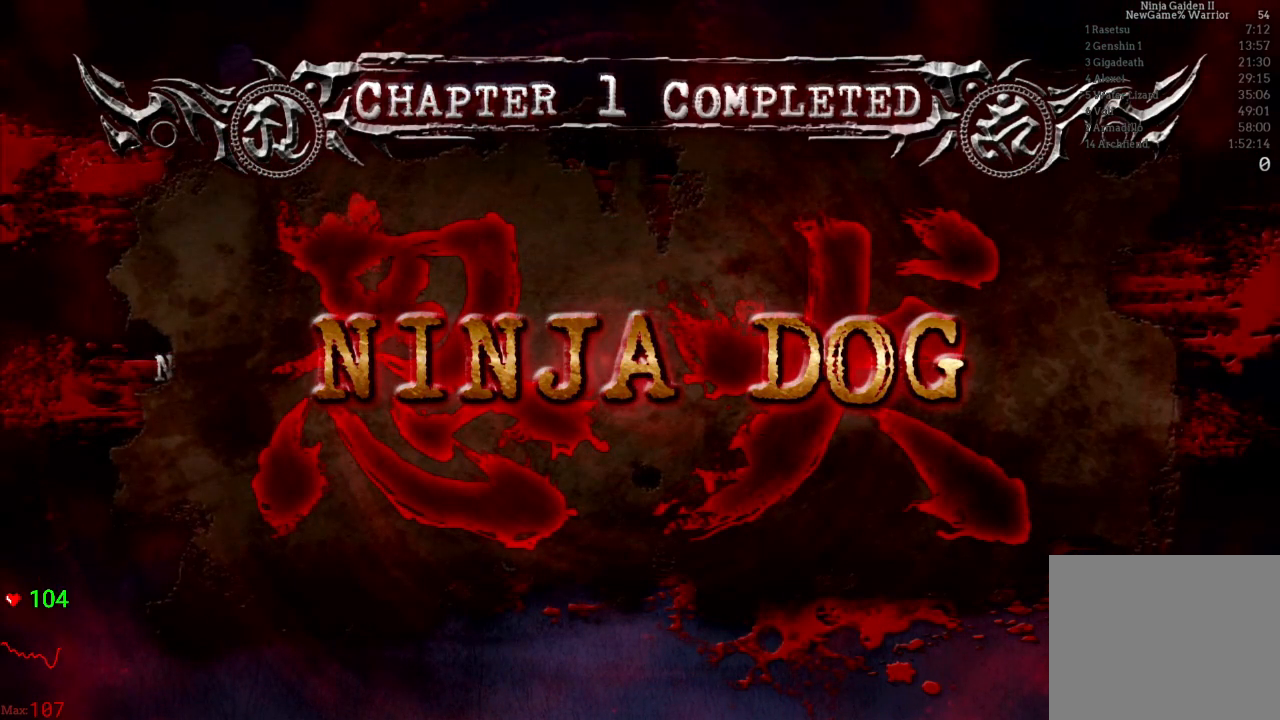
{"buttons": [], "left_stick": "center", "right_stick": "center", "events": []}
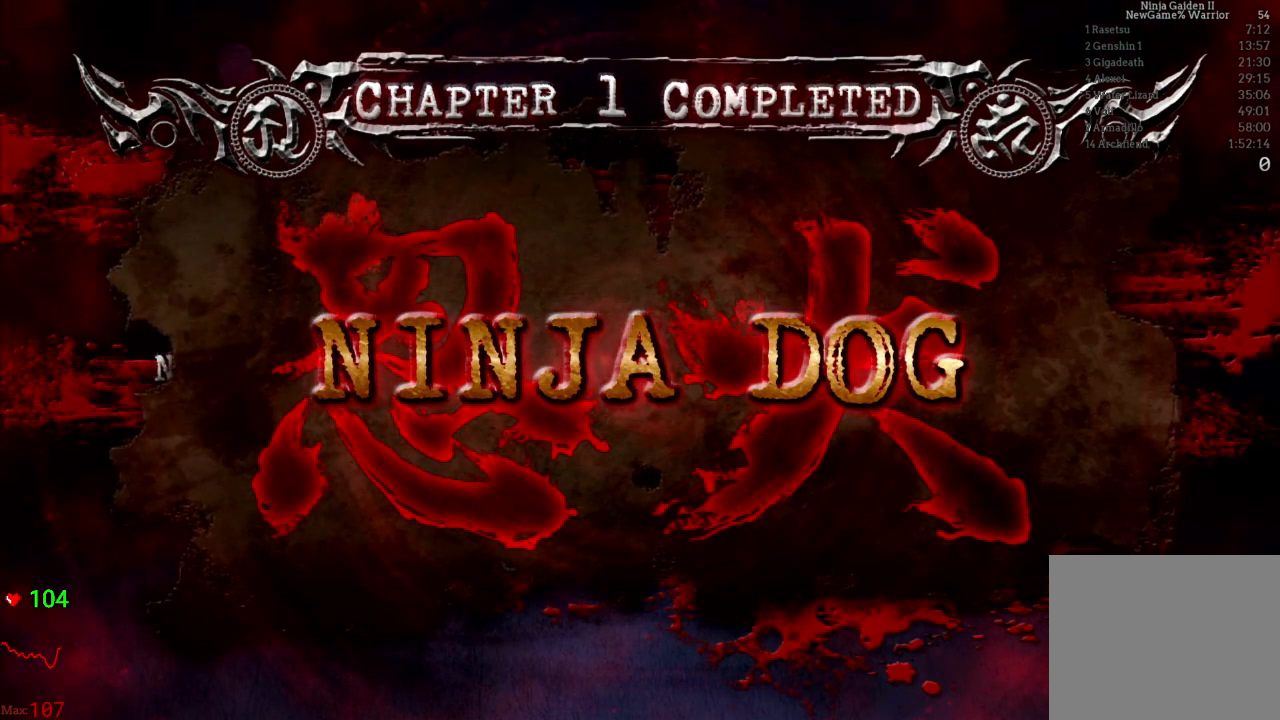
{"buttons": [], "left_stick": "center", "right_stick": "center", "events": []}
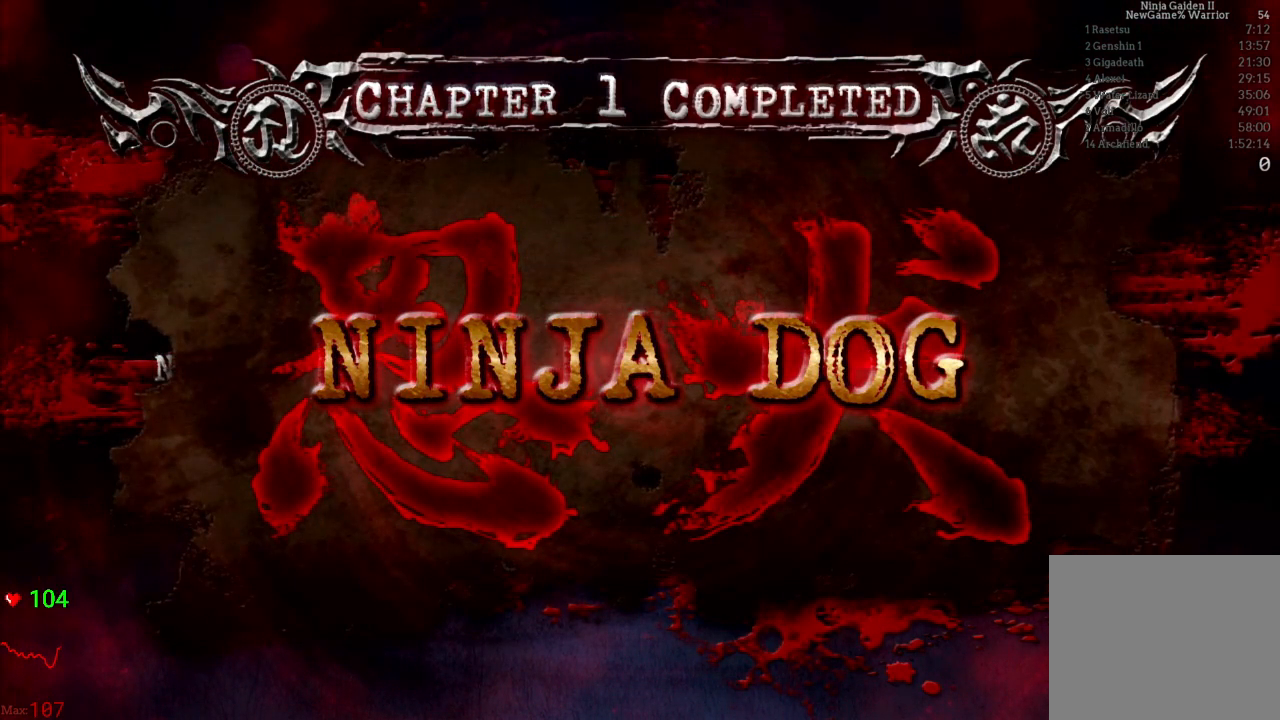
{"buttons": [], "left_stick": "center", "right_stick": "center", "events": []}
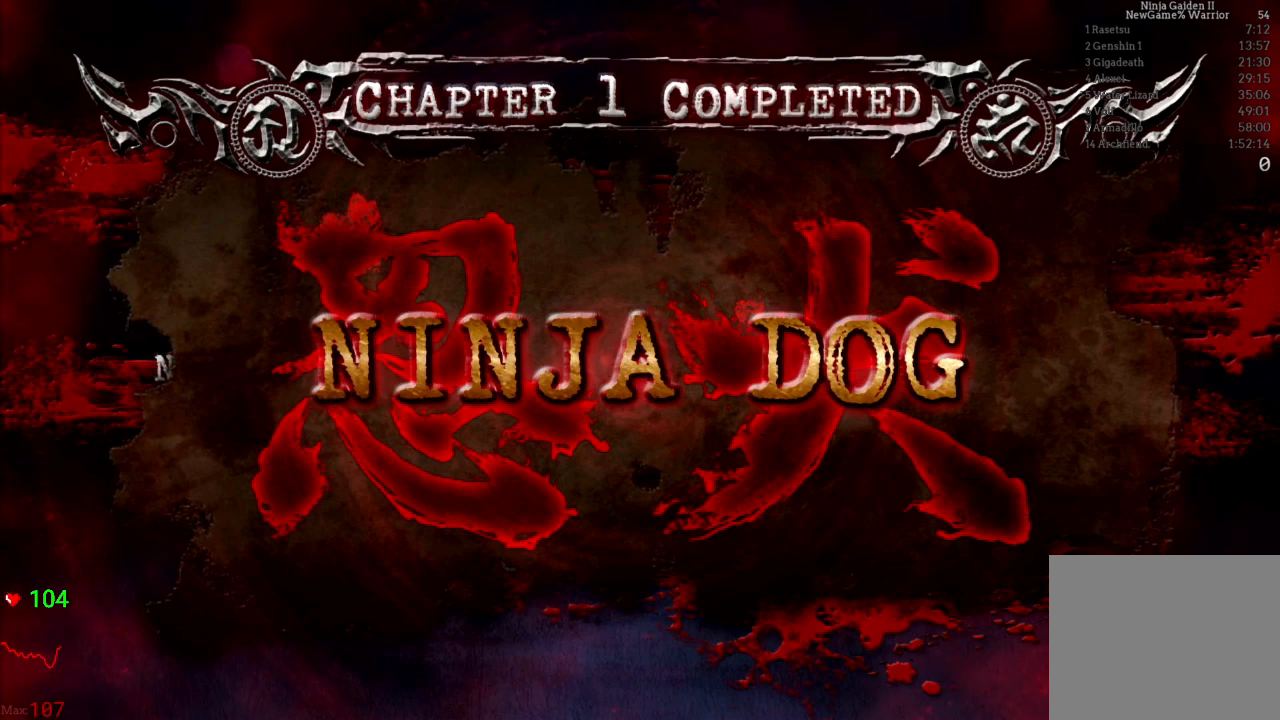
{"buttons": [], "left_stick": "center", "right_stick": "center", "events": [[283, "A", "down"], [483, "A", "up"]]}
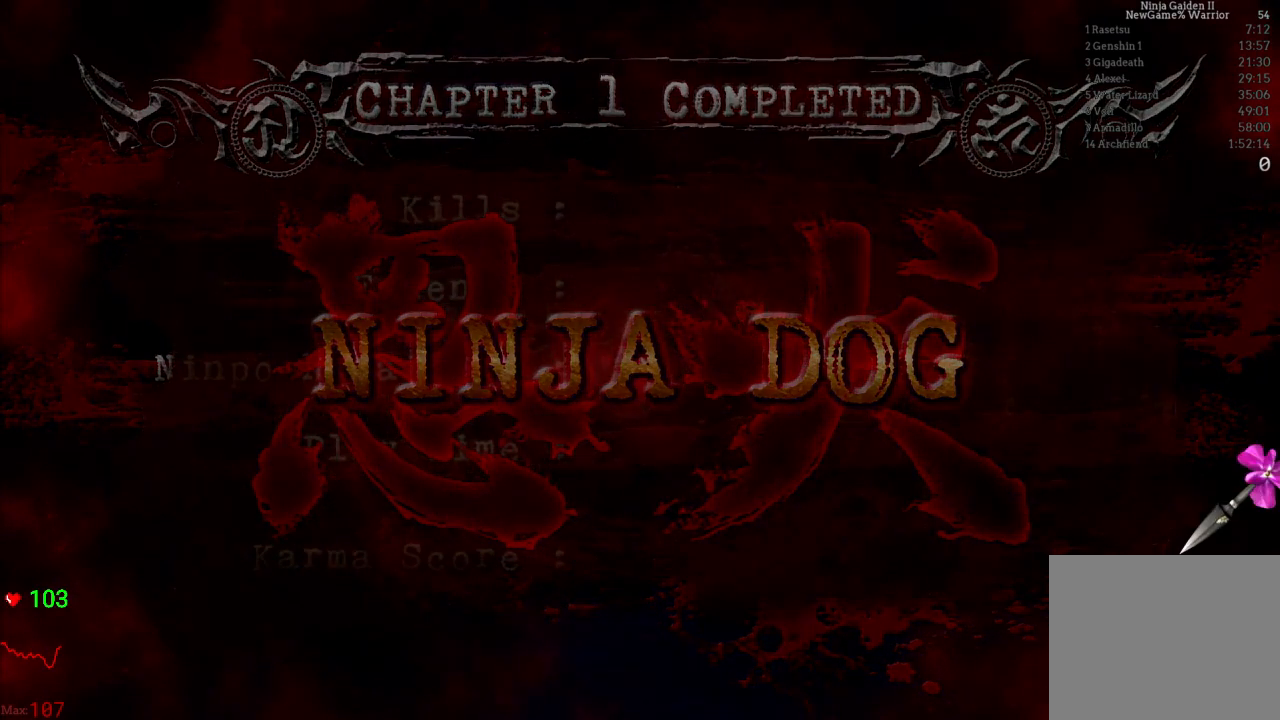
{"buttons": [], "left_stick": "center", "right_stick": "center", "events": []}
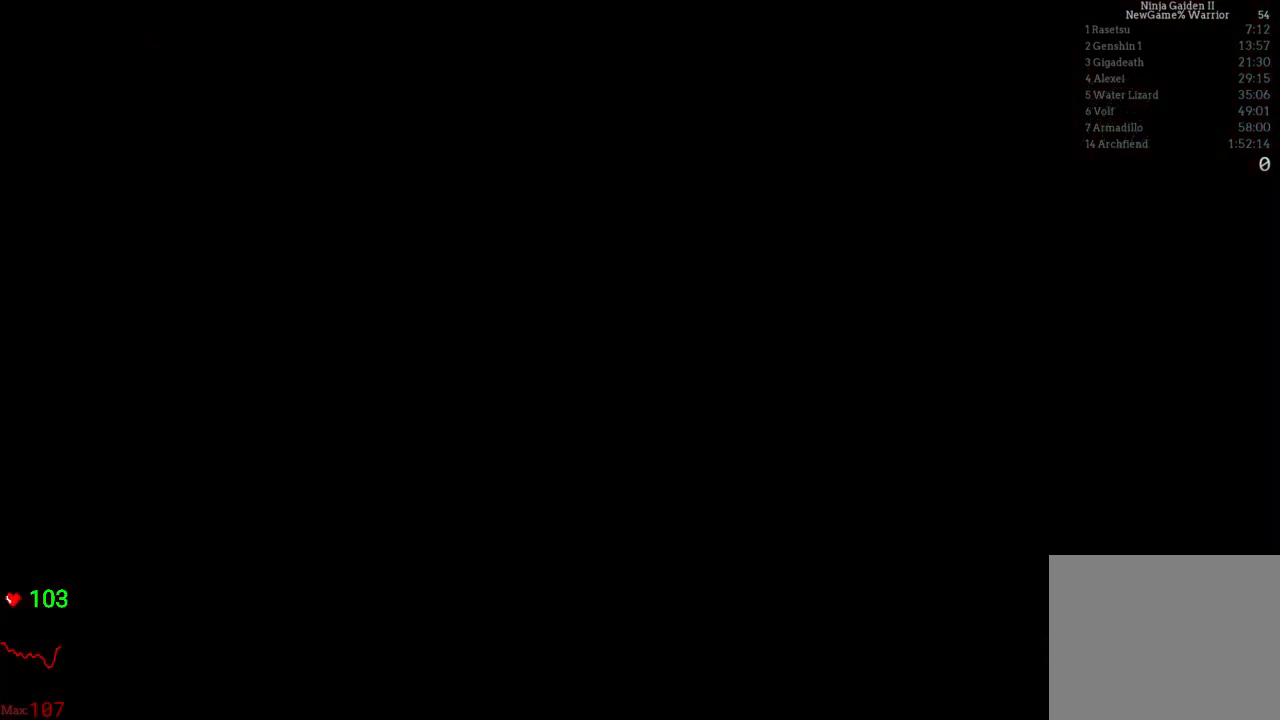
{"buttons": [], "left_stick": "center", "right_stick": "center", "events": [[267, "L1", "down"], [317, "L1", "up"]]}
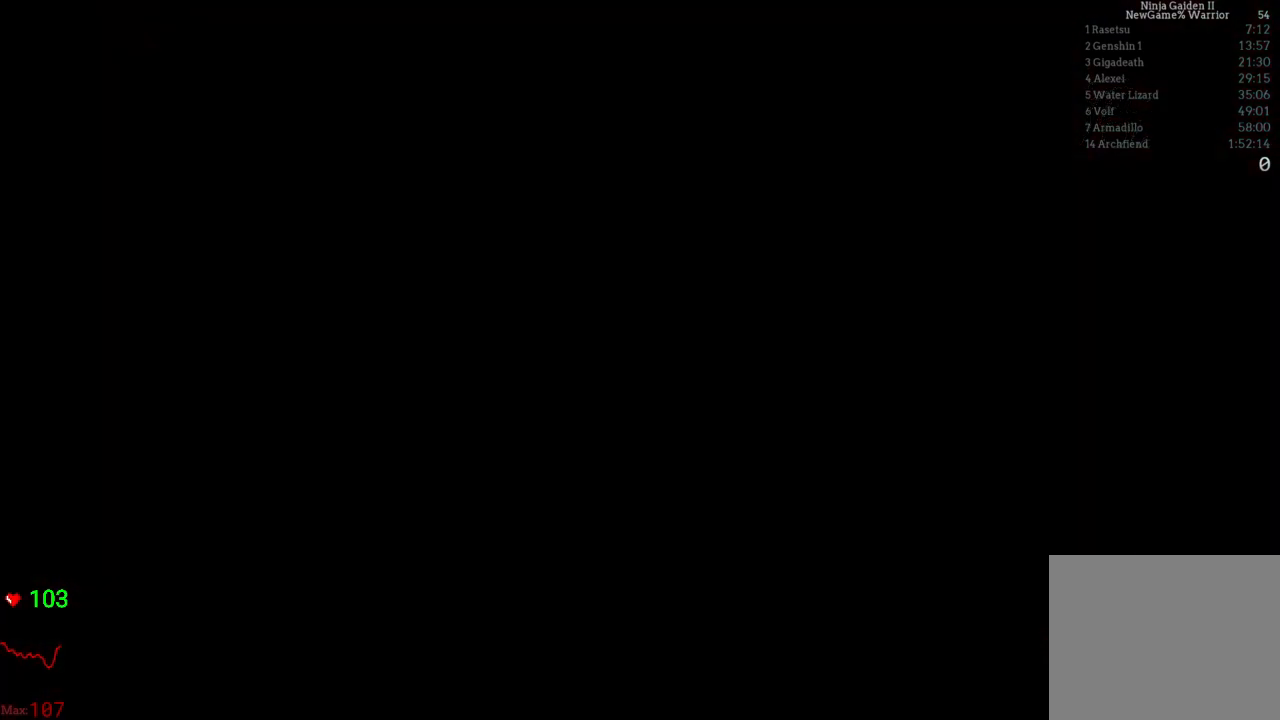
{"buttons": [], "left_stick": "center", "right_stick": "center"}
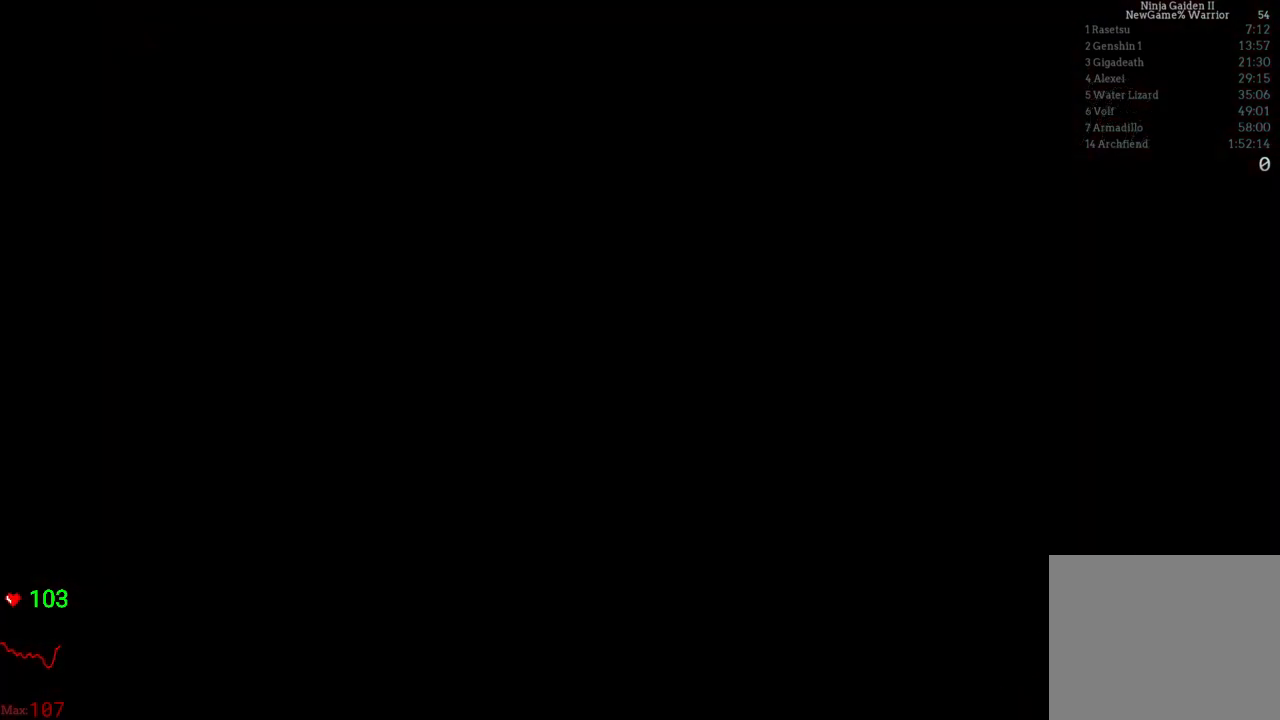
{"buttons": [], "left_stick": "center", "right_stick": "center", "events": []}
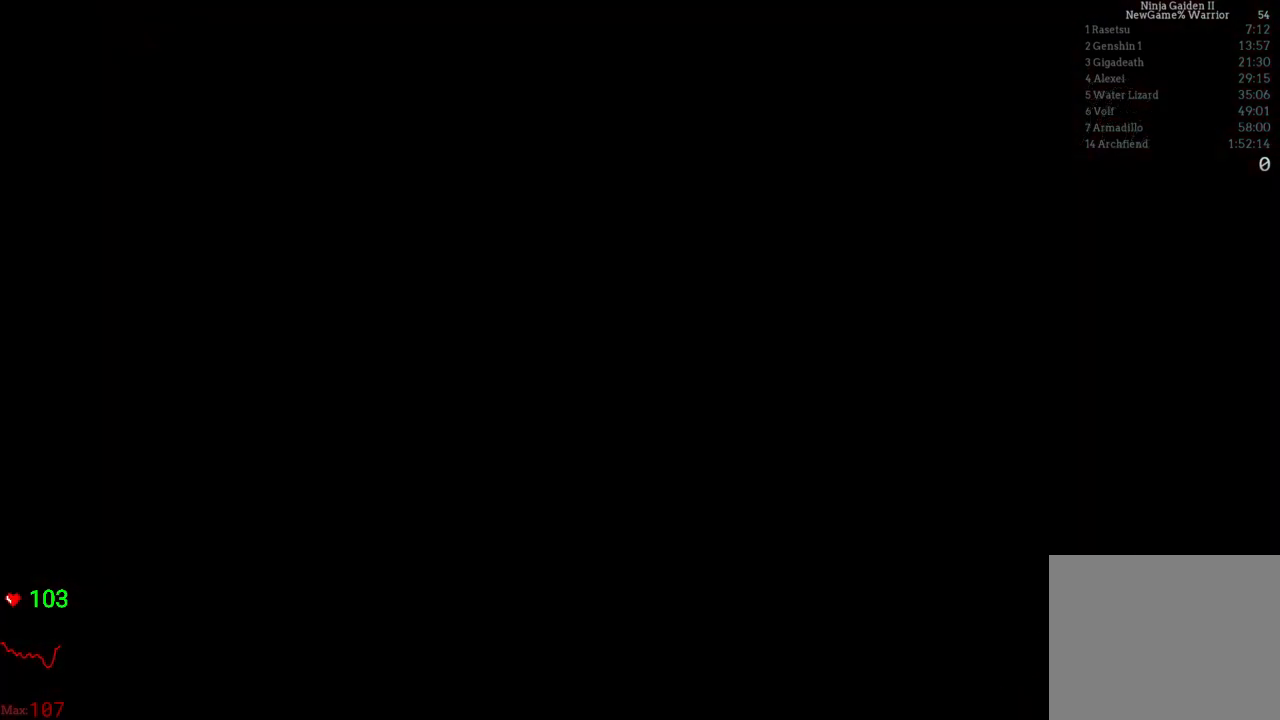
{"buttons": [], "left_stick": "center", "right_stick": "center", "events": []}
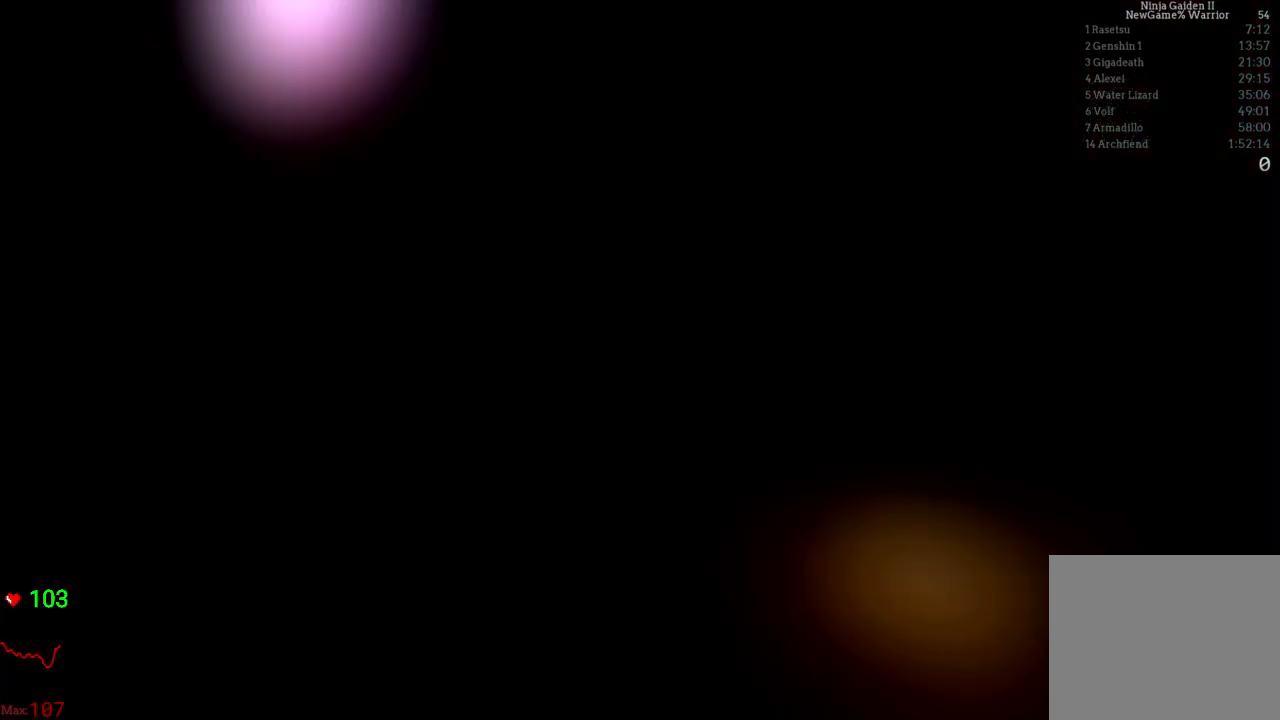
{"buttons": [], "left_stick": "center", "right_stick": "center", "events": []}
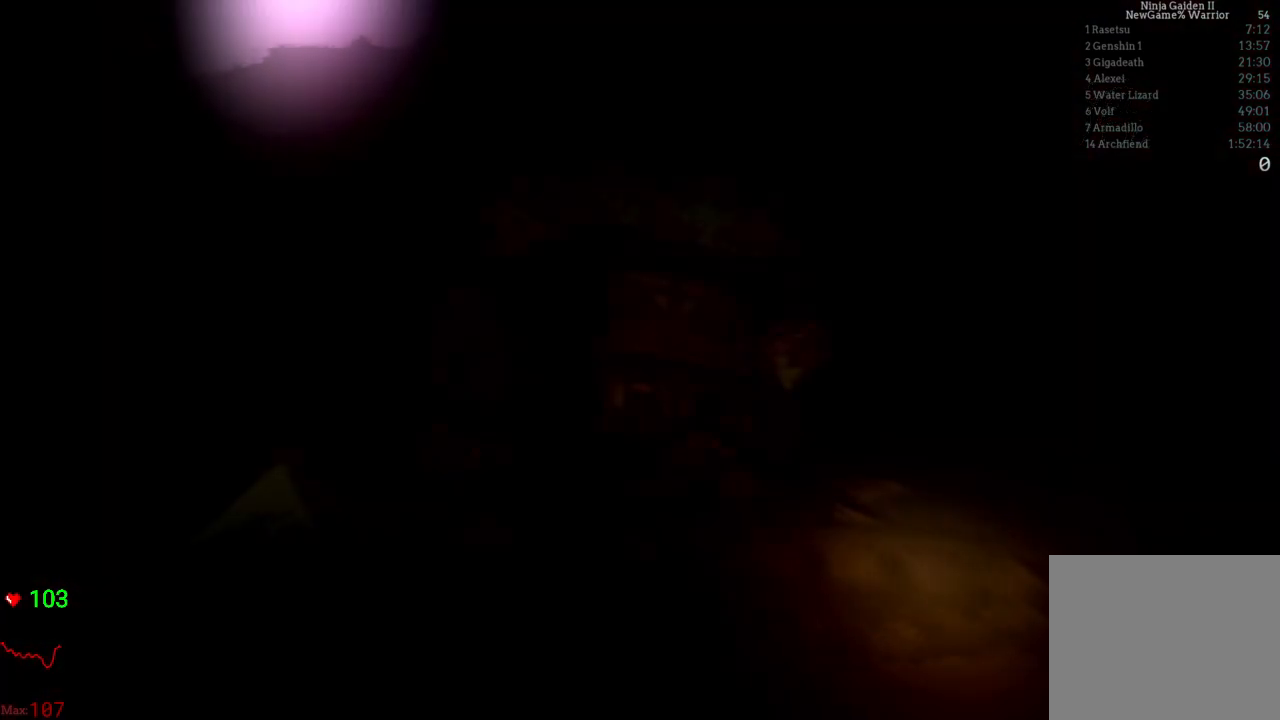
{"buttons": [], "left_stick": "center", "right_stick": "center", "events": [[400, "A", "down"], [483, "A", "up"]]}
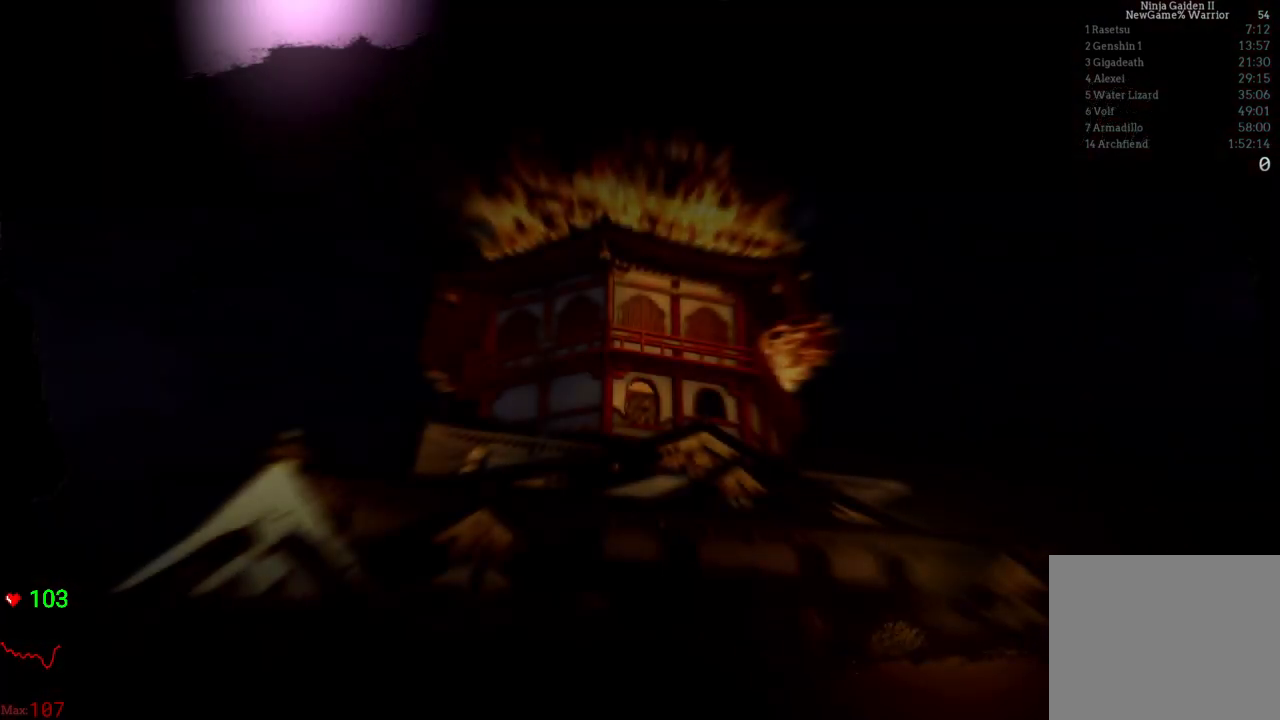
{"buttons": ["L1"], "left_stick": "center", "right_stick": "center", "events": [[83, "A", "down"], [133, "A", "up"], [250, "A", "down"], [317, "A", "up"], [467, "L1", "down"]]}
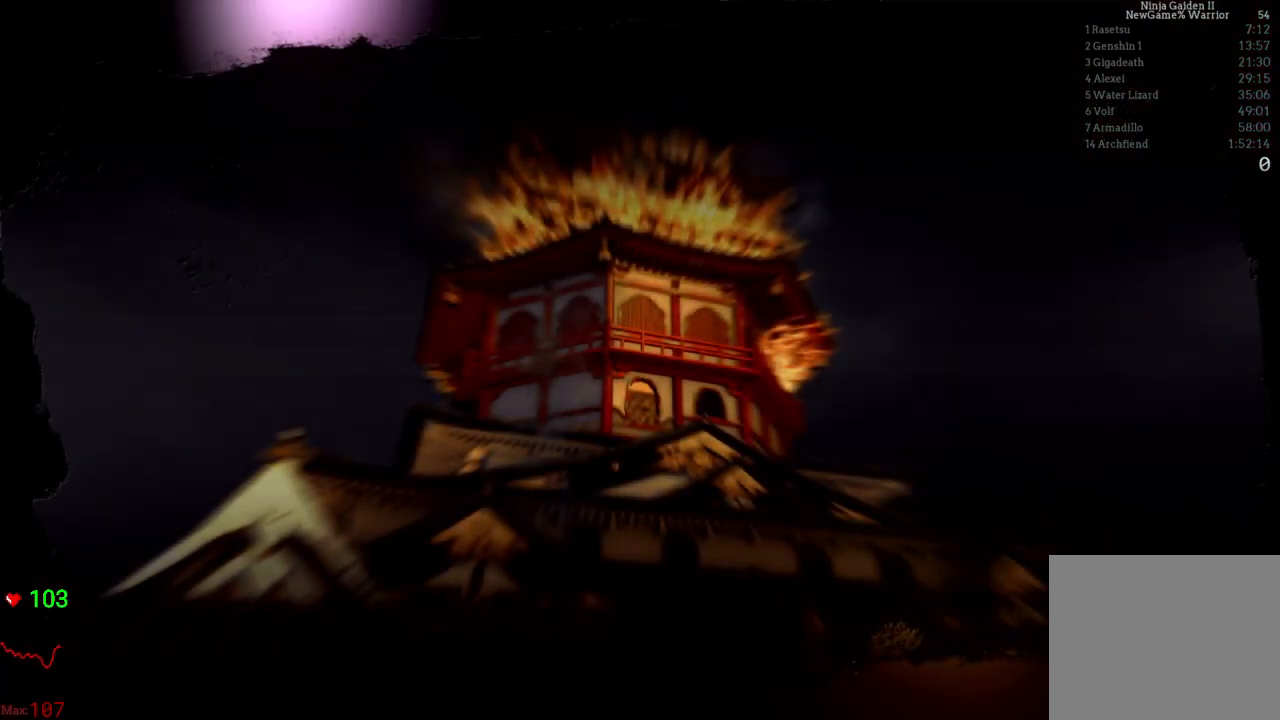
{"buttons": [], "left_stick": "center", "right_stick": "center", "events": [[33, "L1", "up"], [417, "L1", "down"], [467, "L1", "up"]]}
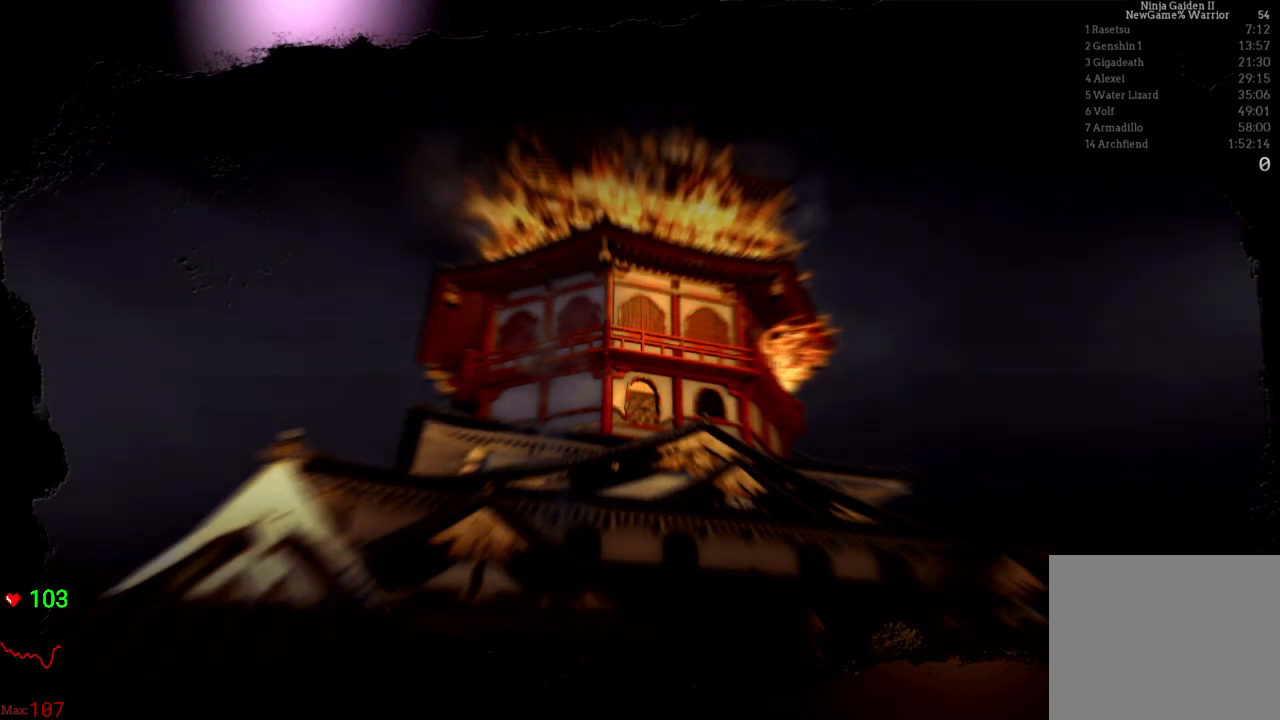
{"buttons": [], "left_stick": "center", "right_stick": "center", "events": []}
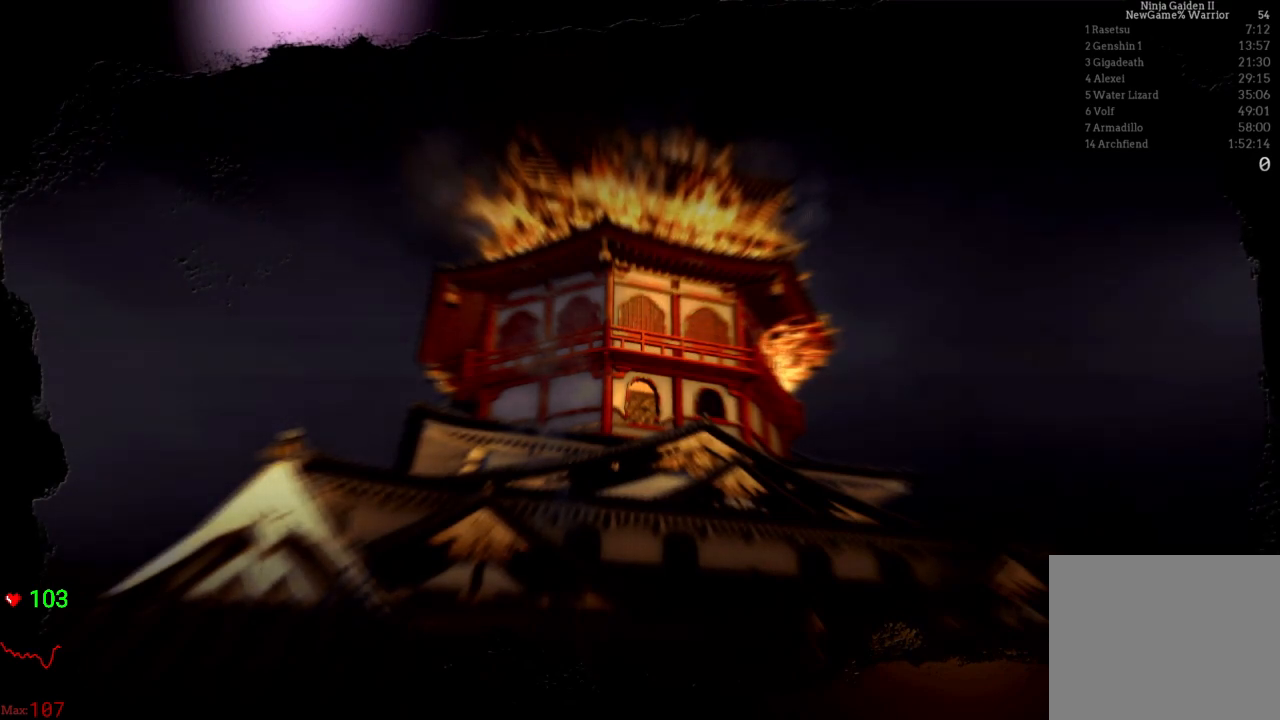
{"buttons": [], "left_stick": "center", "right_stick": "center", "events": []}
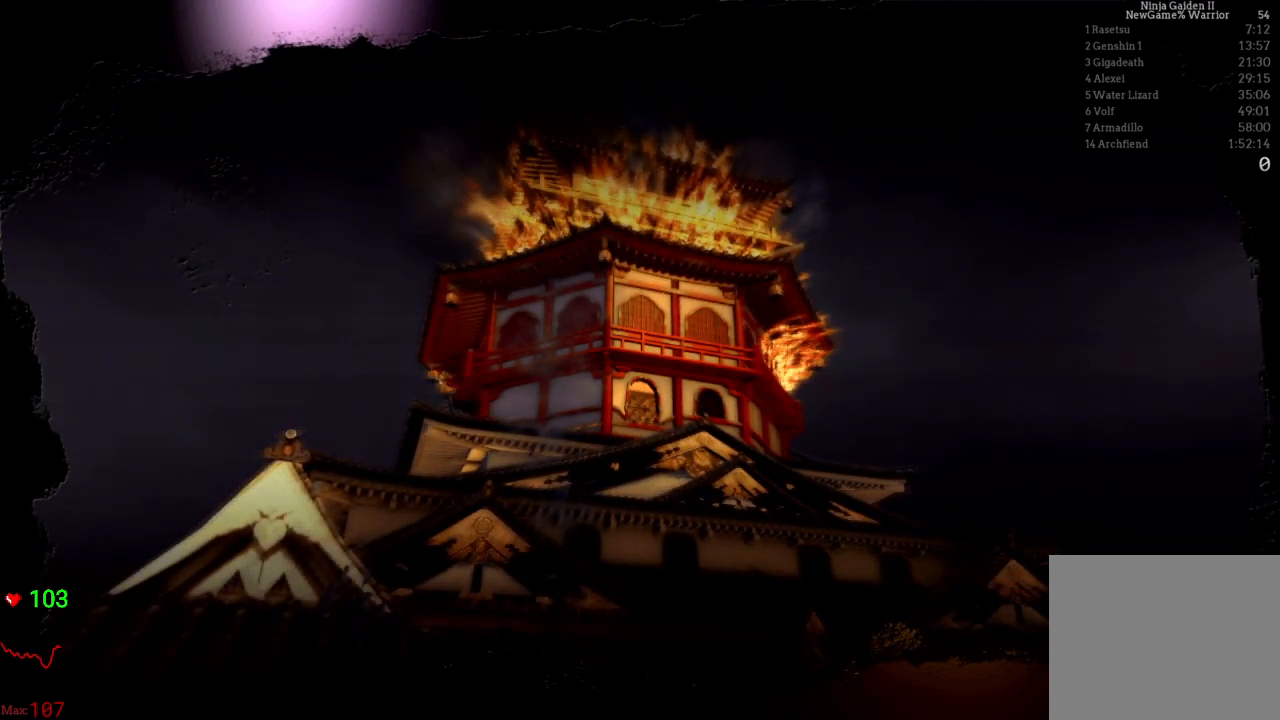
{"buttons": ["A"], "left_stick": "center", "right_stick": "center", "events": [[483, "A", "down"]]}
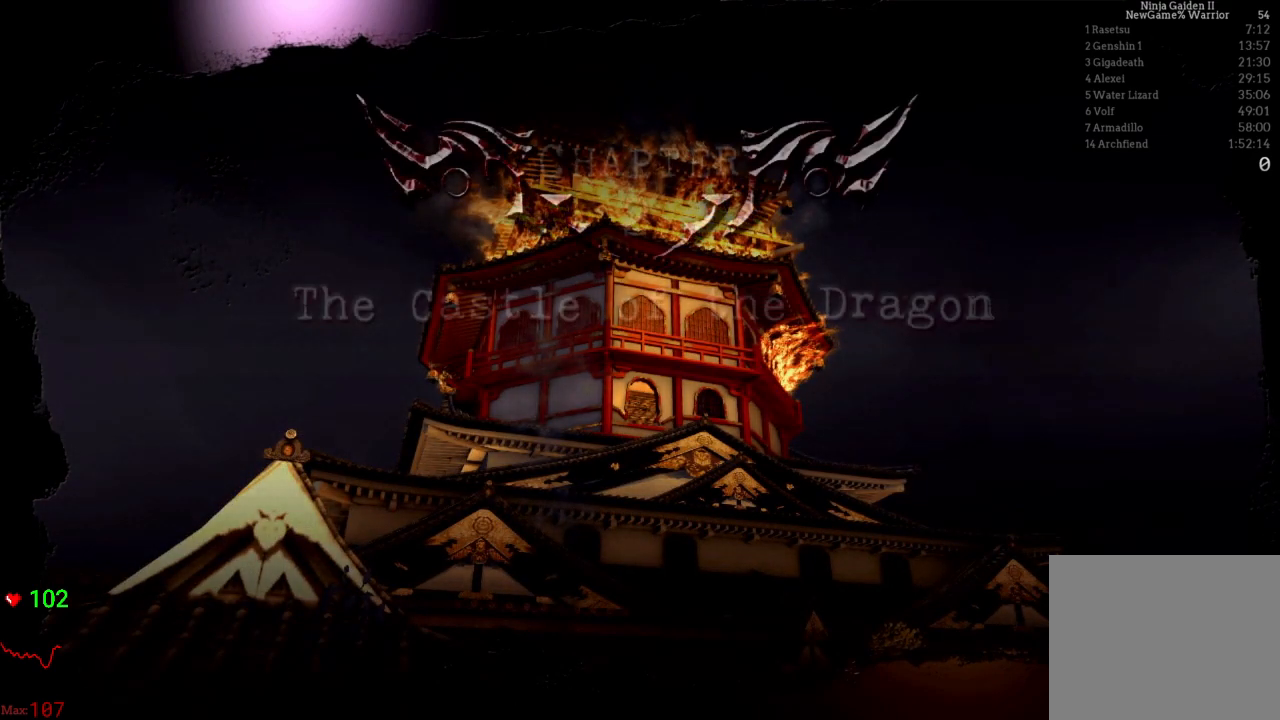
{"buttons": [], "left_stick": "center", "right_stick": "center", "events": [[117, "A", "up"]]}
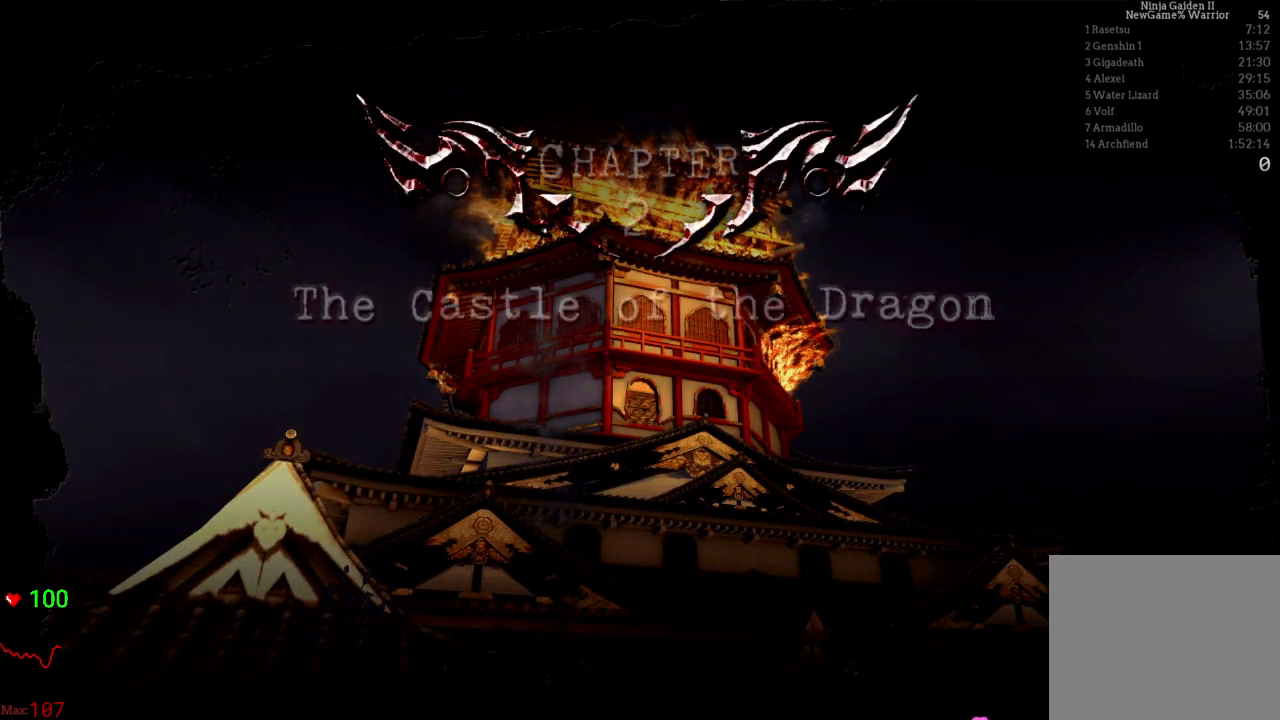
{"buttons": [], "left_stick": "center", "right_stick": "center", "events": []}
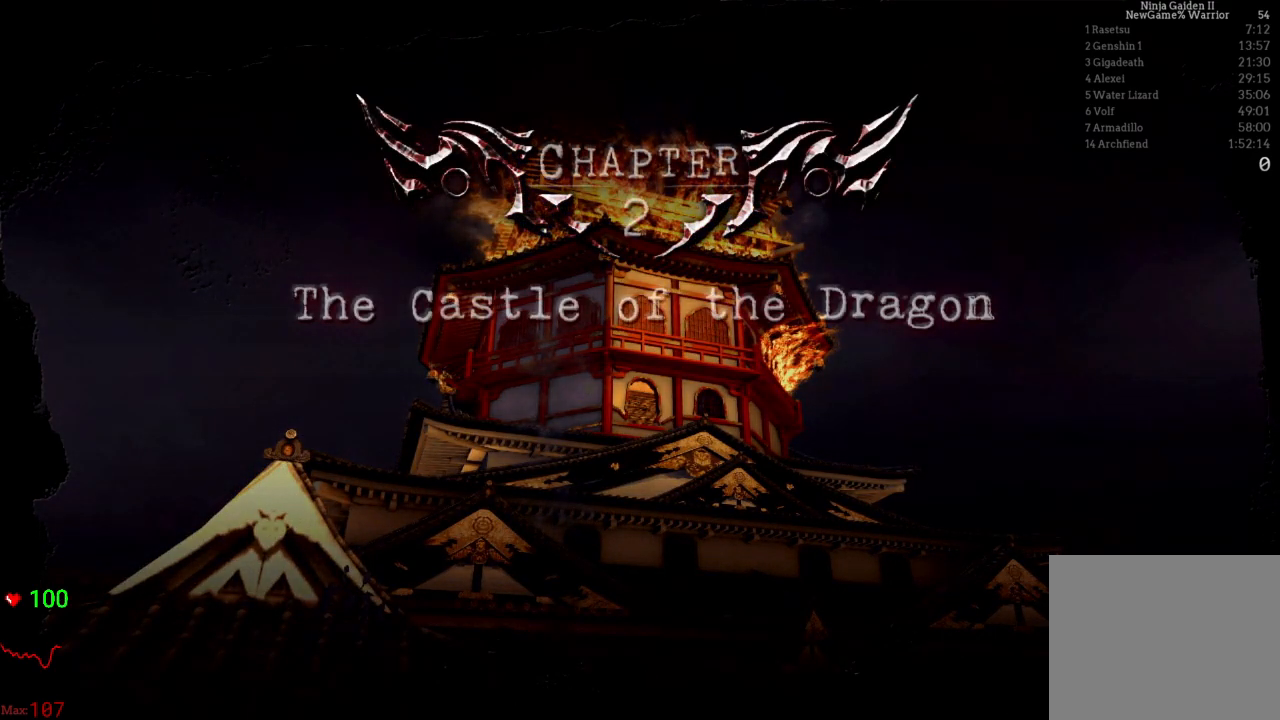
{"buttons": [], "left_stick": "center", "right_stick": "center", "events": []}
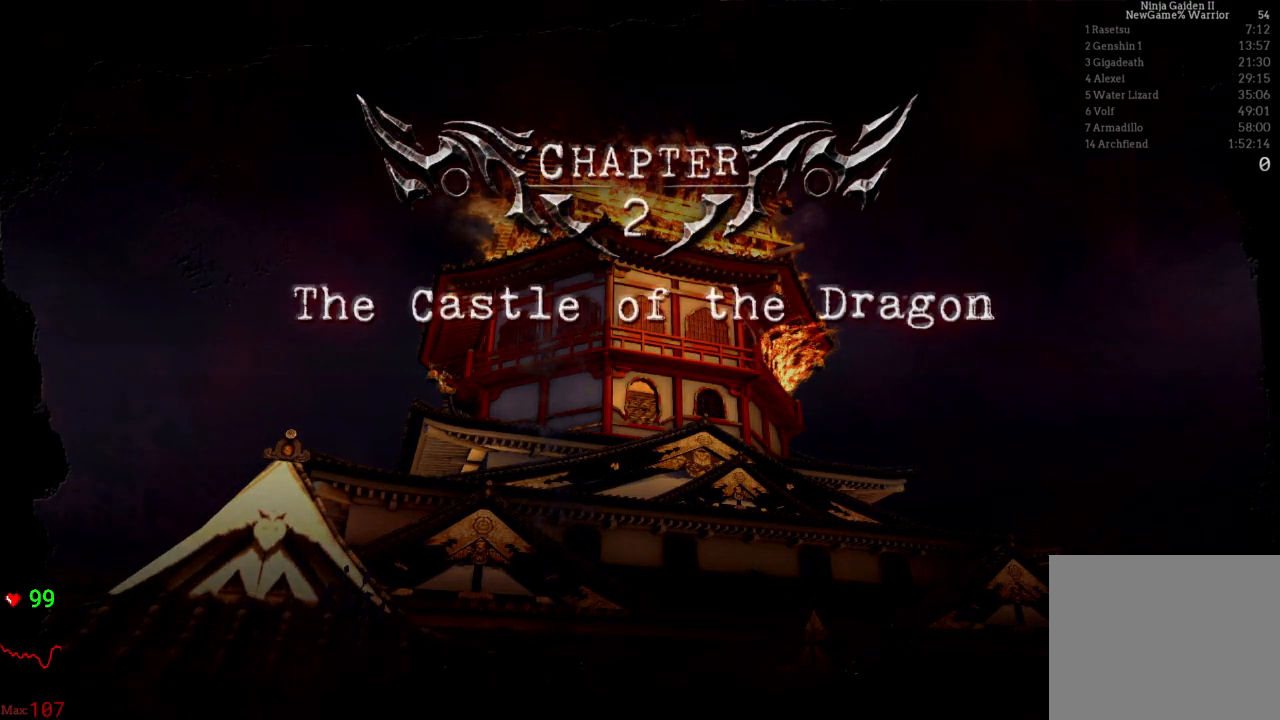
{"buttons": [], "left_stick": "center", "right_stick": "center", "events": []}